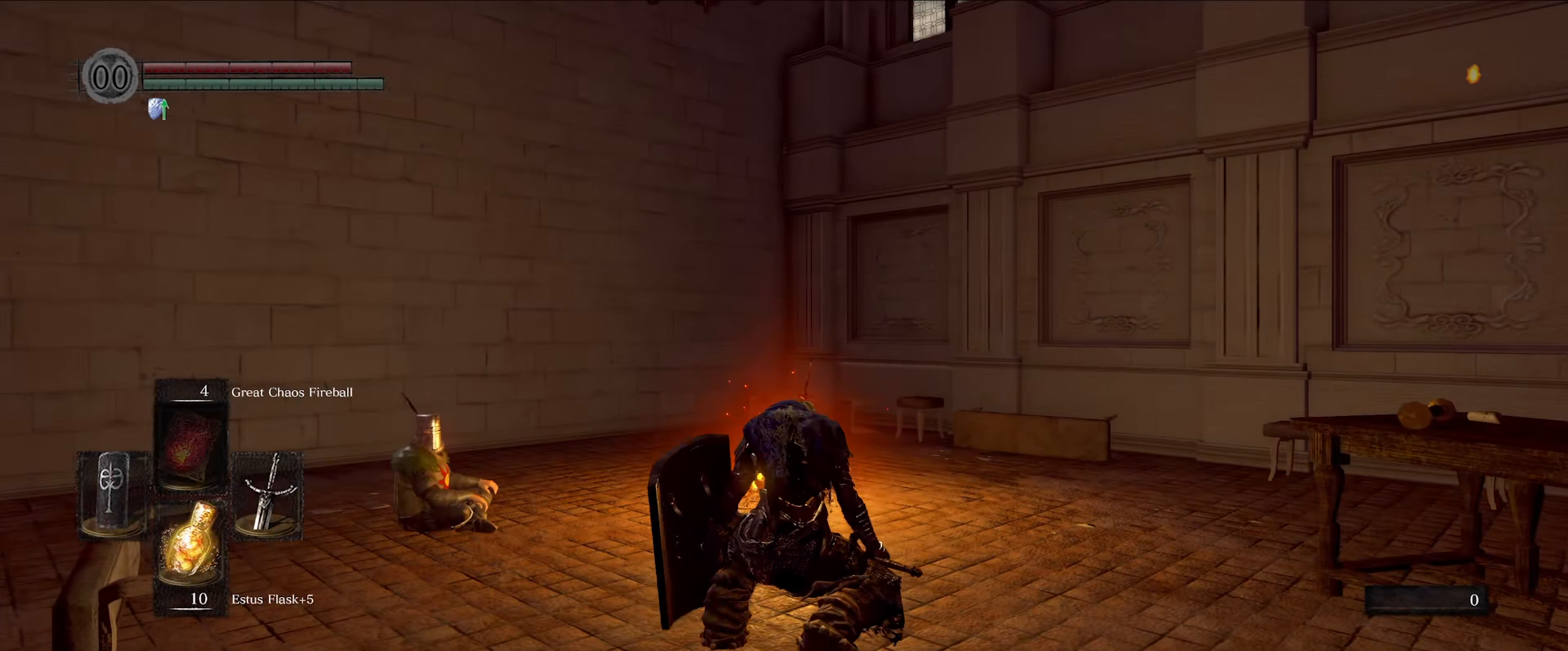
Gameplay with a controller (Xbox layout); each line is a JSON object with the inputs held at the frame after it. "events" lists button and stick changes between this image and that frame as [ms after this image, input, new state], when the widget could be followed in between. Not read: L3 R3.
{"buttons": [], "left_stick": "up", "right_stick": "down-right", "events": [[50, "right_stick", "down-right"], [367, "left_stick", "up"]]}
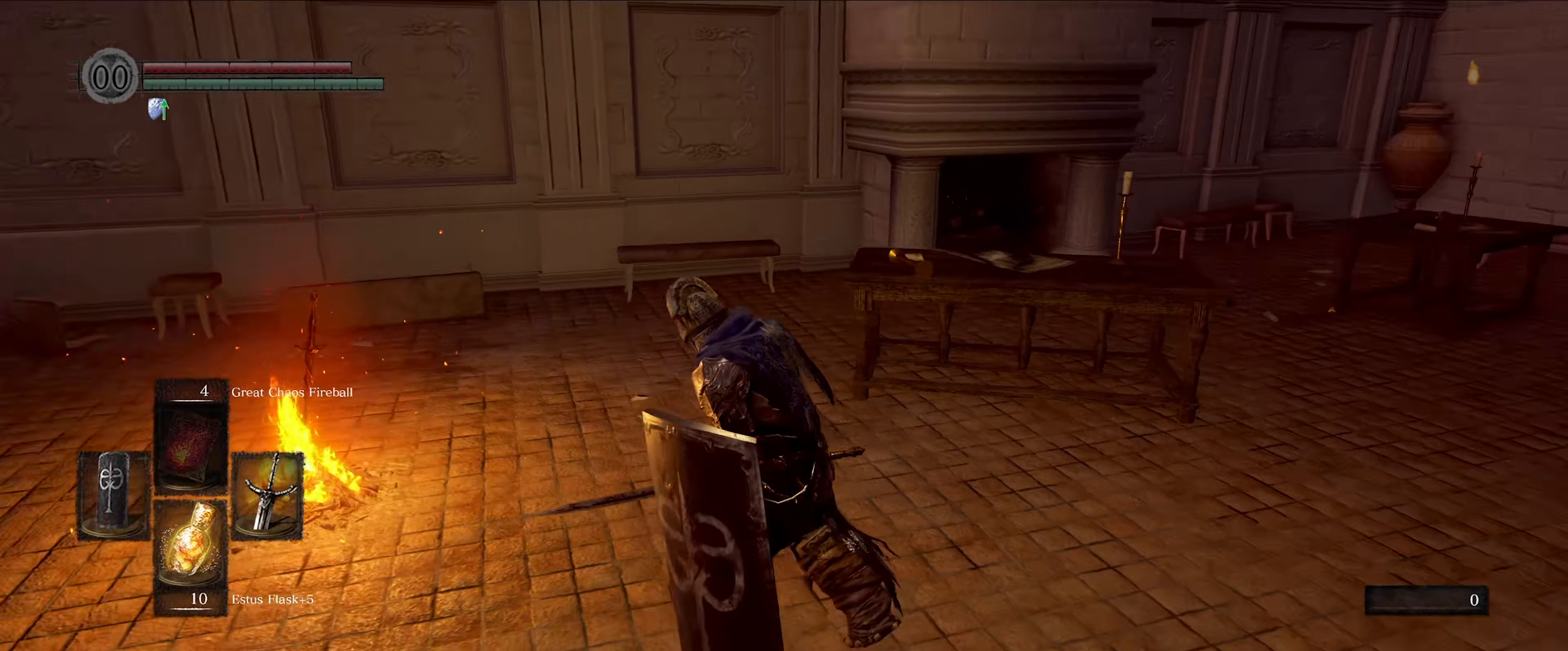
{"buttons": [], "left_stick": "up", "right_stick": "center", "events": [[316, "right_stick", "center"]]}
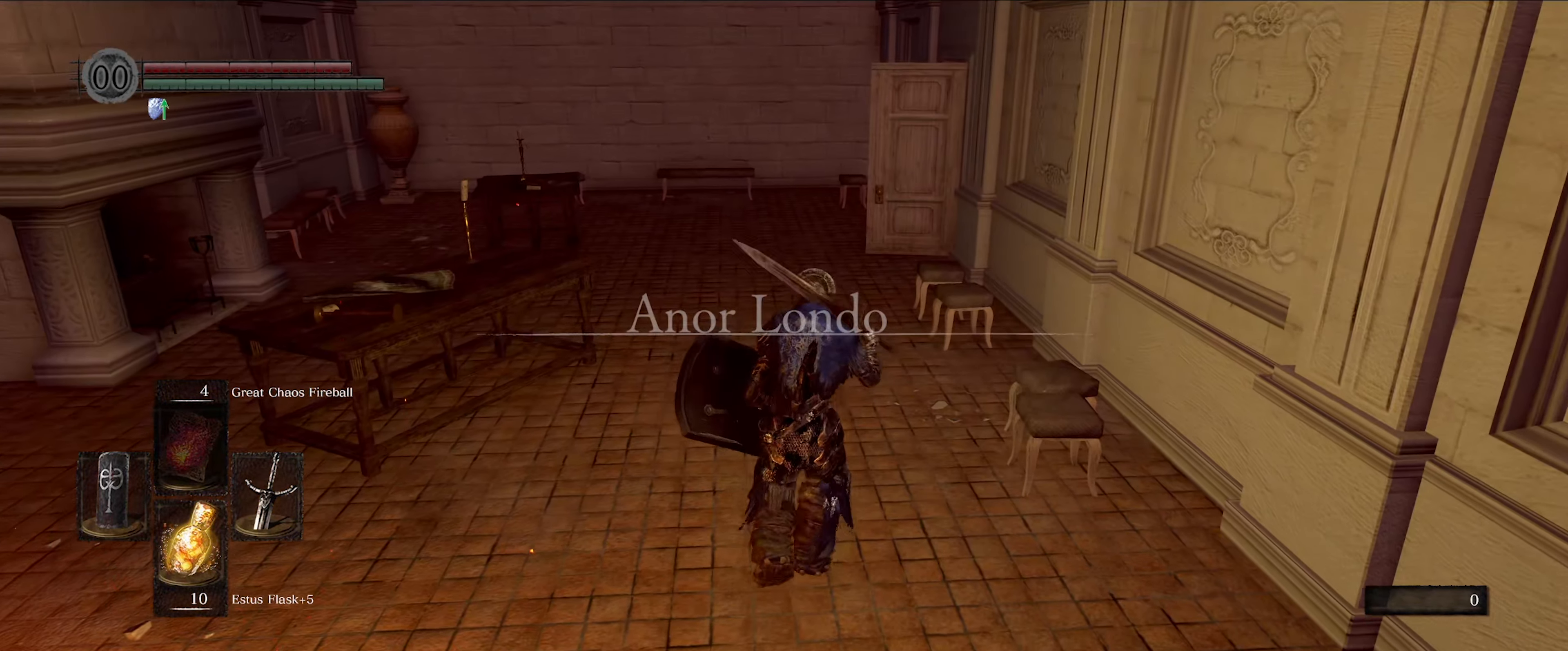
{"buttons": [], "left_stick": "center", "right_stick": "center", "events": [[100, "START", "down"], [116, "left_stick", "center"], [233, "START", "up"]]}
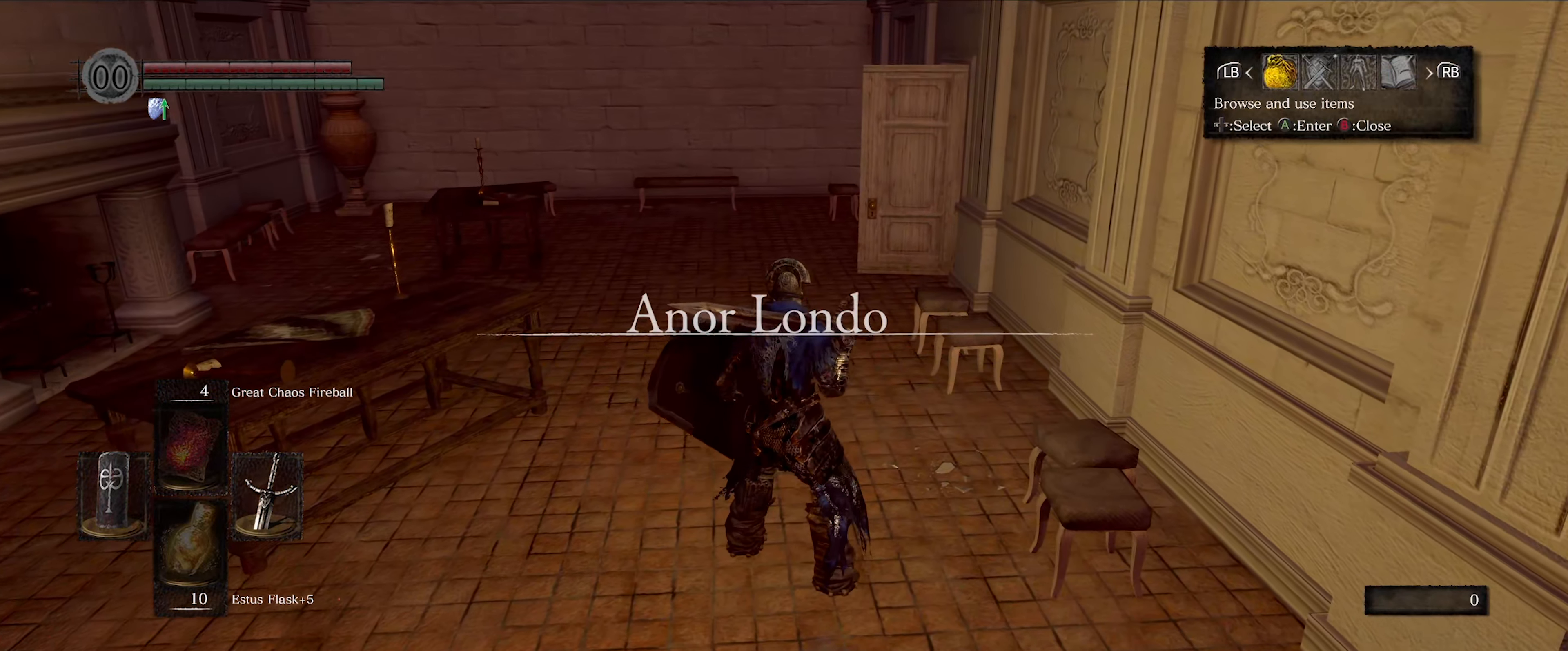
{"buttons": [], "left_stick": "center", "right_stick": "center", "events": [[150, "DPAD_RIGHT", "down"], [300, "DPAD_RIGHT", "up"], [333, "A", "down"], [466, "A", "up"]]}
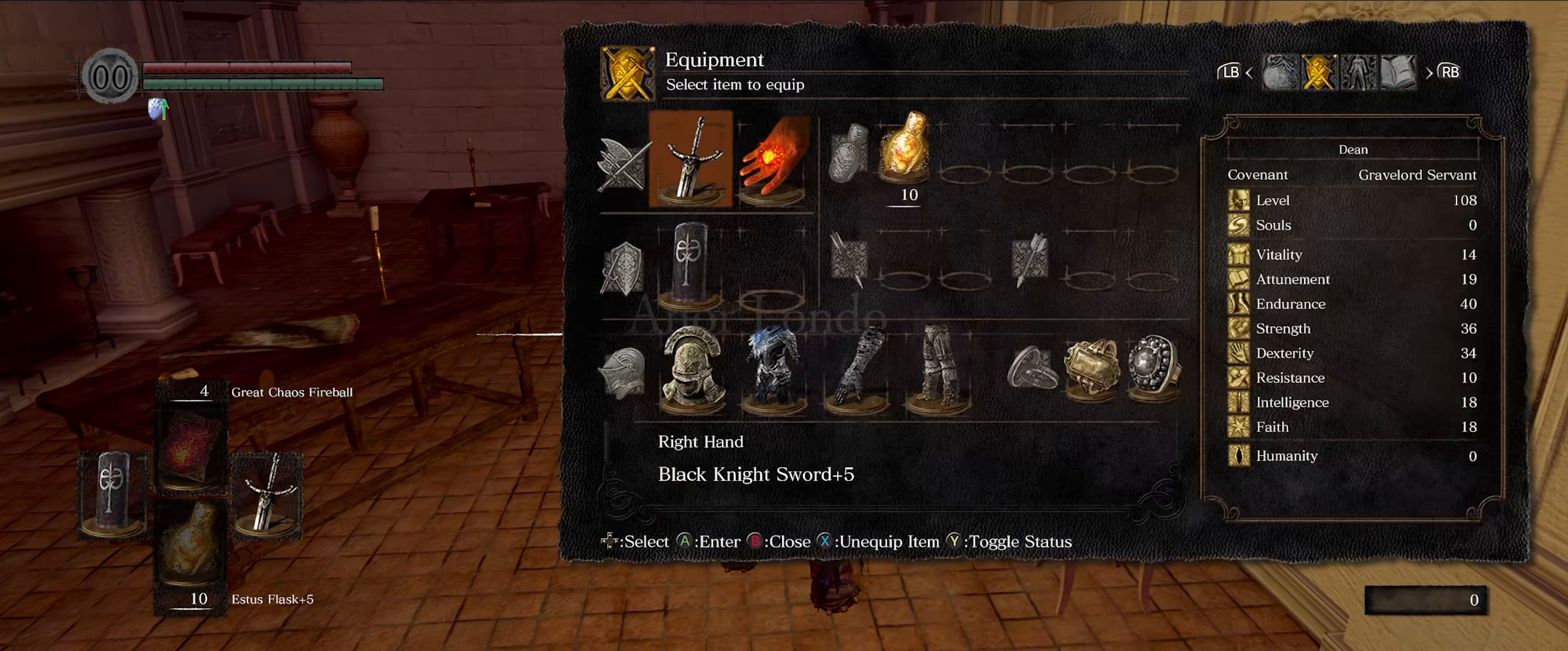
{"buttons": [], "left_stick": "center", "right_stick": "center", "events": []}
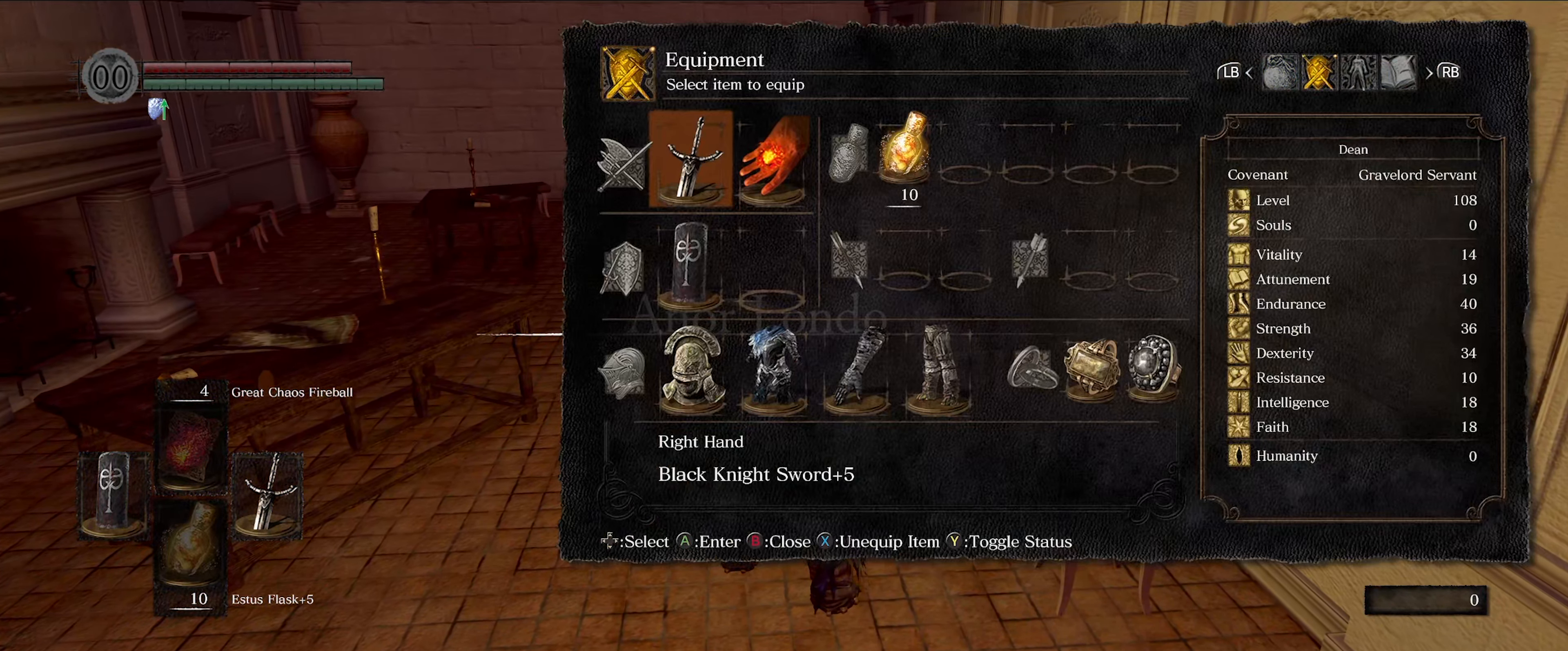
{"buttons": [], "left_stick": "center", "right_stick": "center", "events": []}
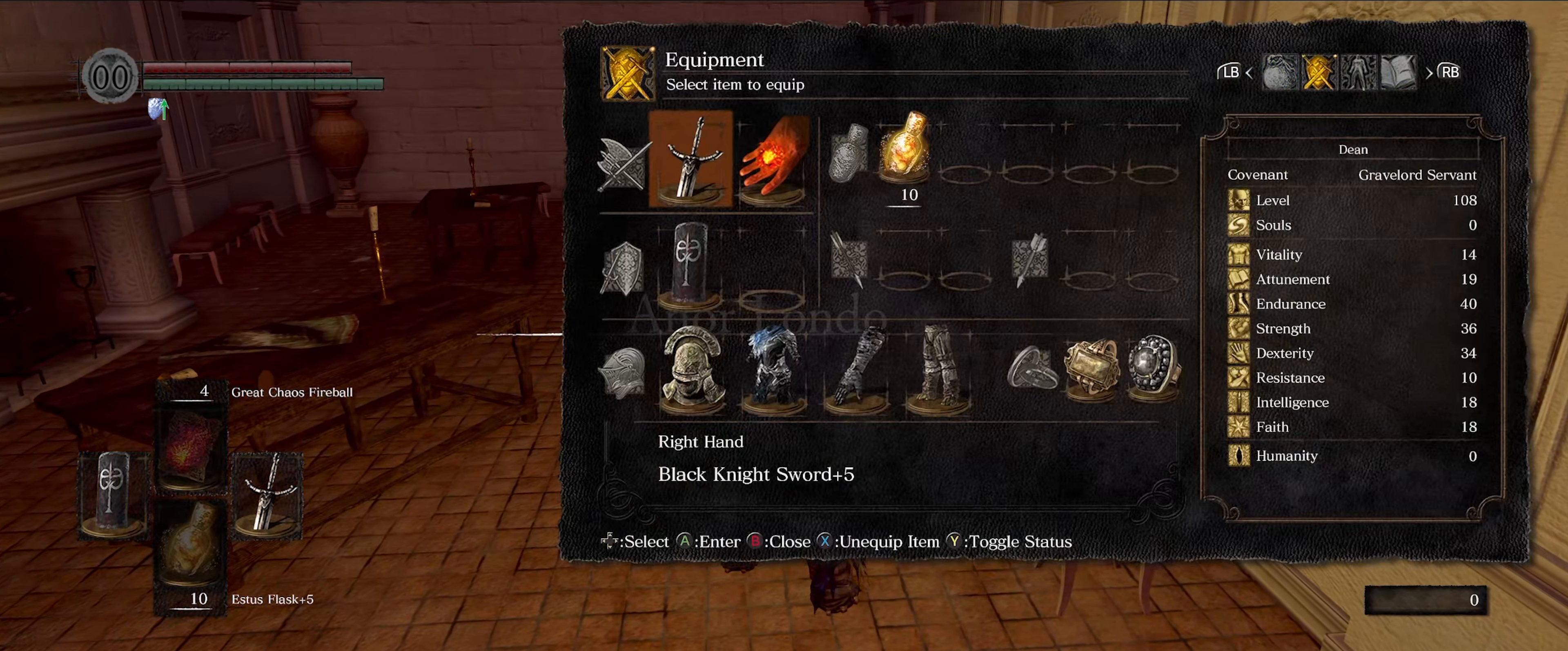
{"buttons": [], "left_stick": "center", "right_stick": "center", "events": []}
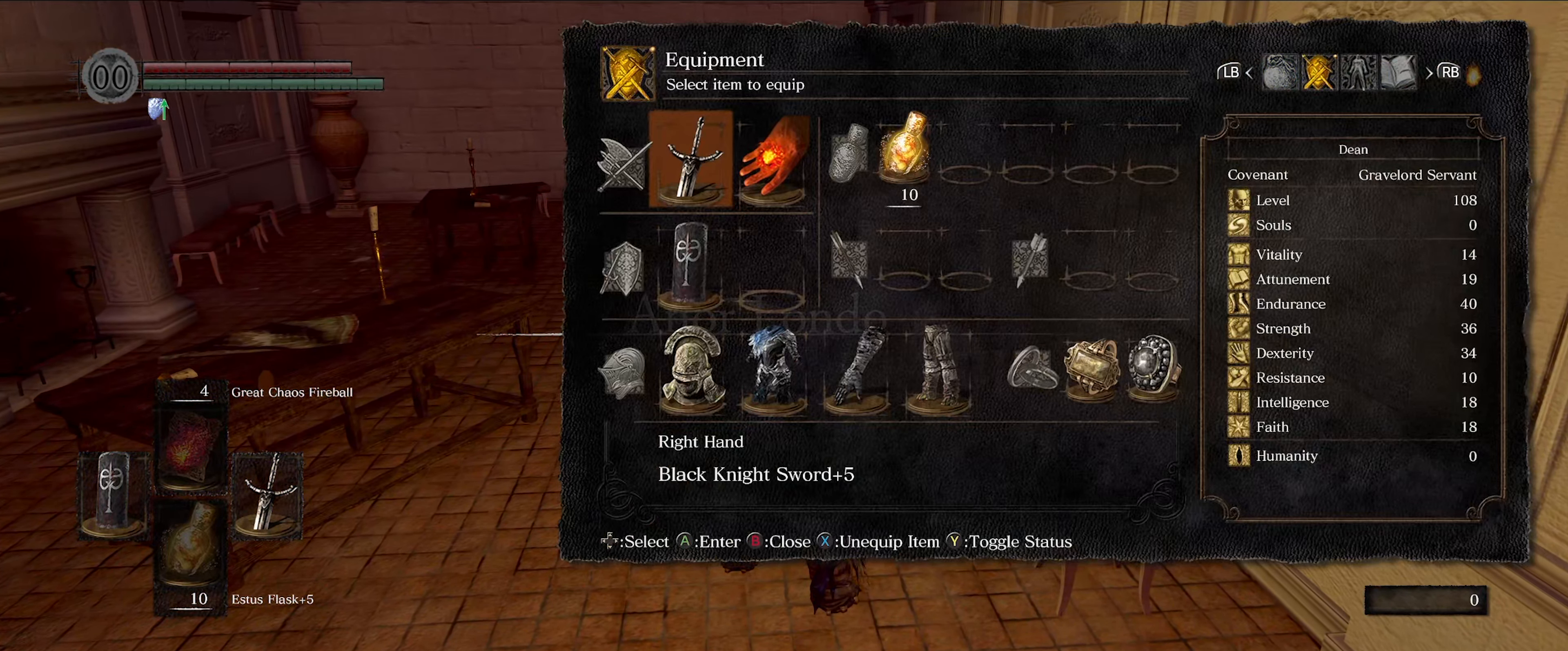
{"buttons": [], "left_stick": "center", "right_stick": "center", "events": []}
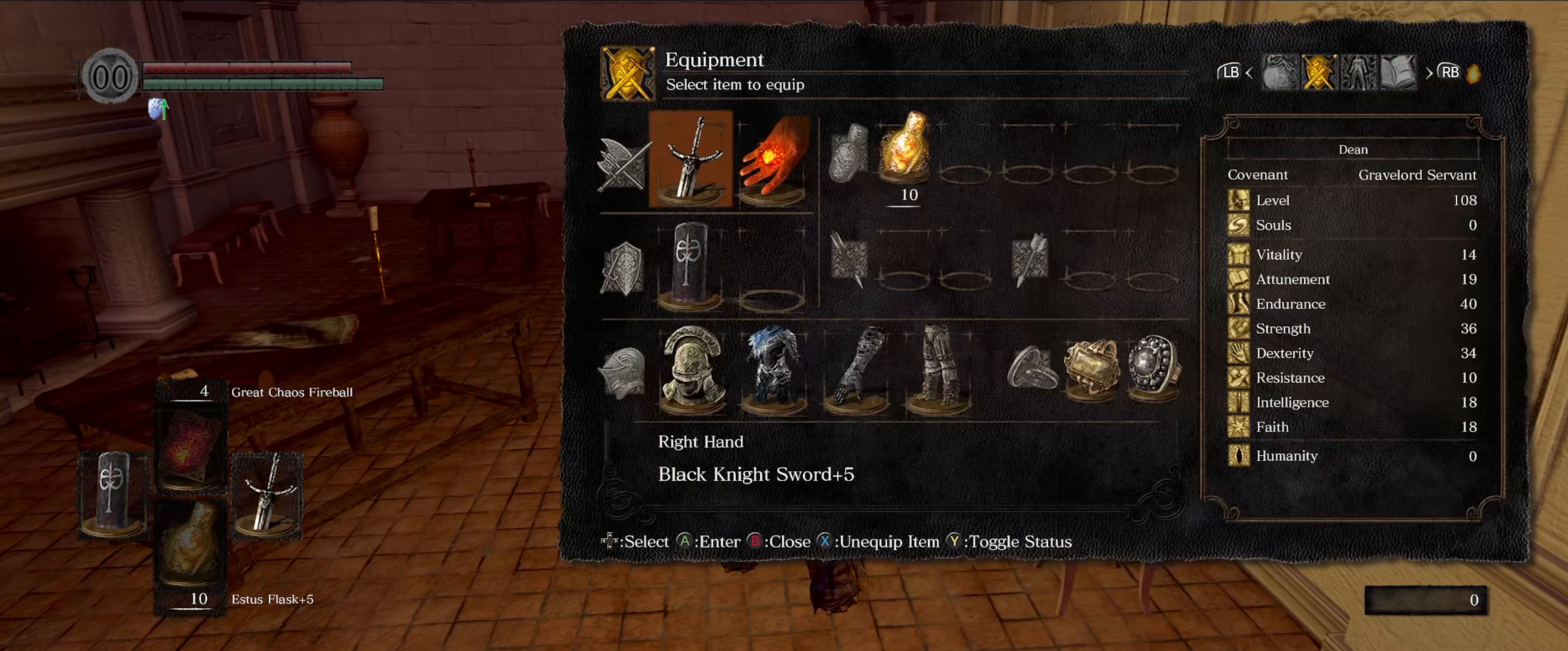
{"buttons": [], "left_stick": "center", "right_stick": "center", "events": []}
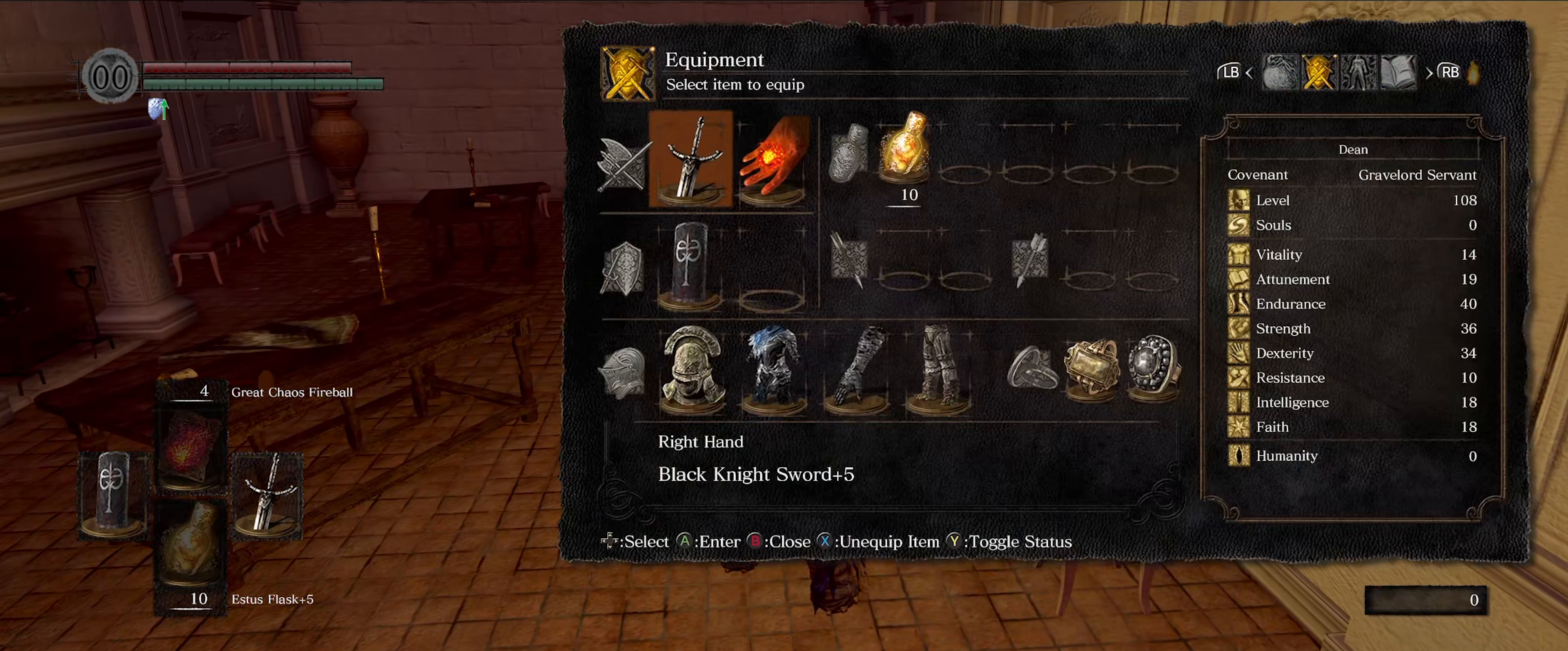
{"buttons": [], "left_stick": "center", "right_stick": "center", "events": [[317, "DPAD_DOWN", "down"], [467, "DPAD_DOWN", "up"]]}
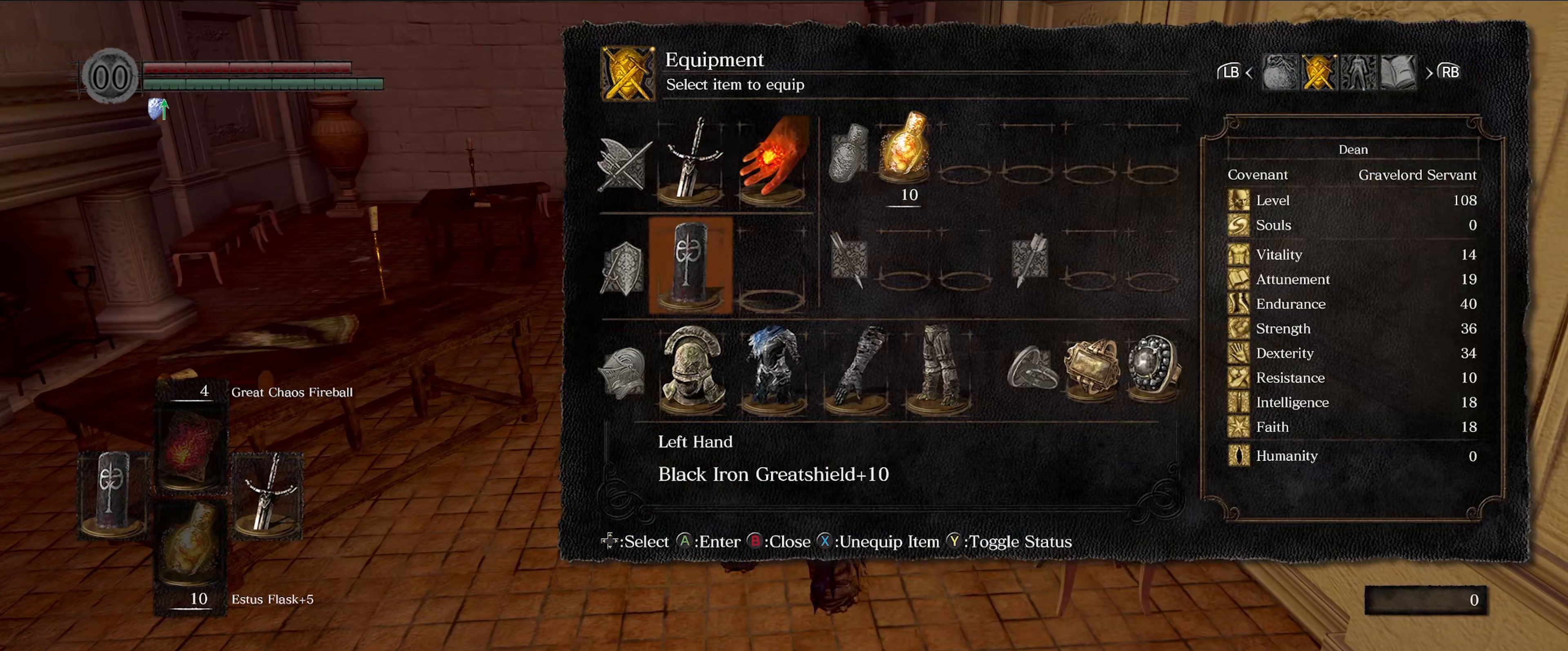
{"buttons": [], "left_stick": "center", "right_stick": "center", "events": [[350, "A", "down"], [483, "A", "up"]]}
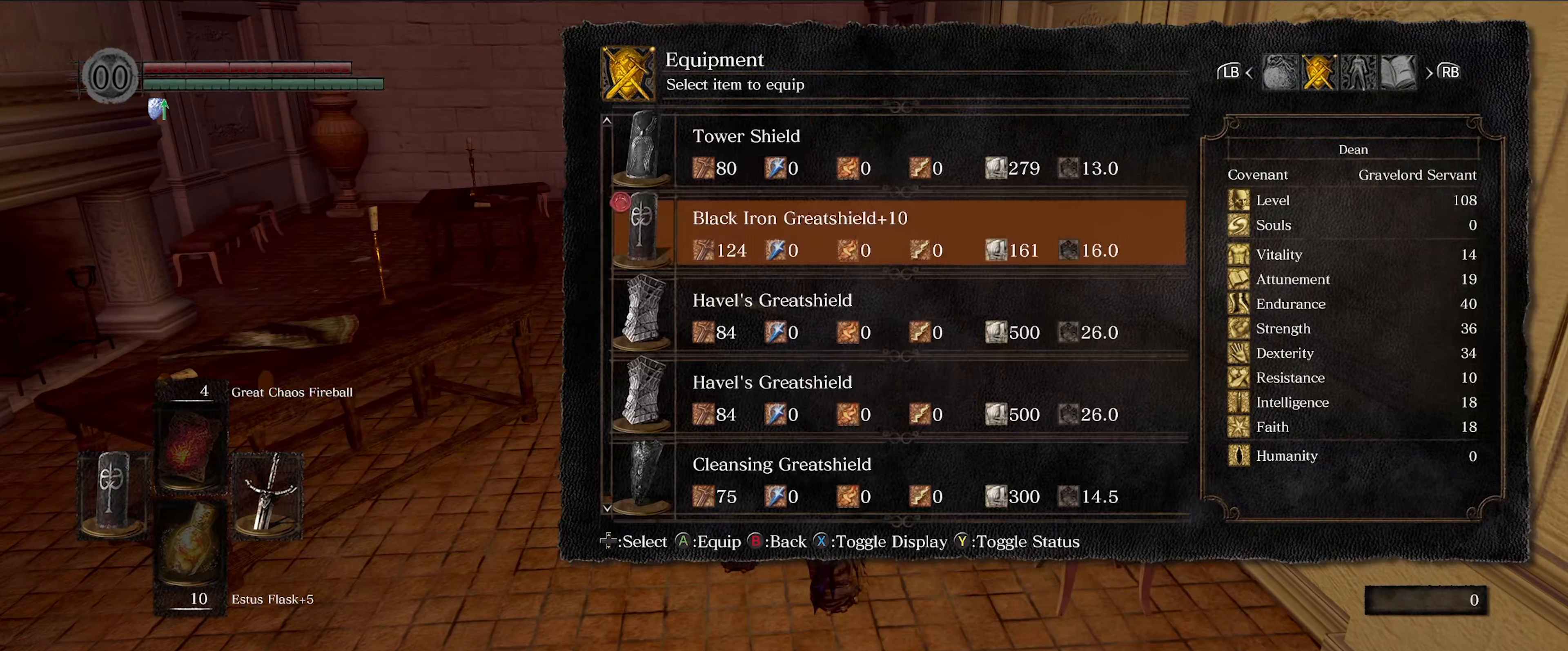
{"buttons": ["X"], "left_stick": "center", "right_stick": "center", "events": [[417, "X", "down"]]}
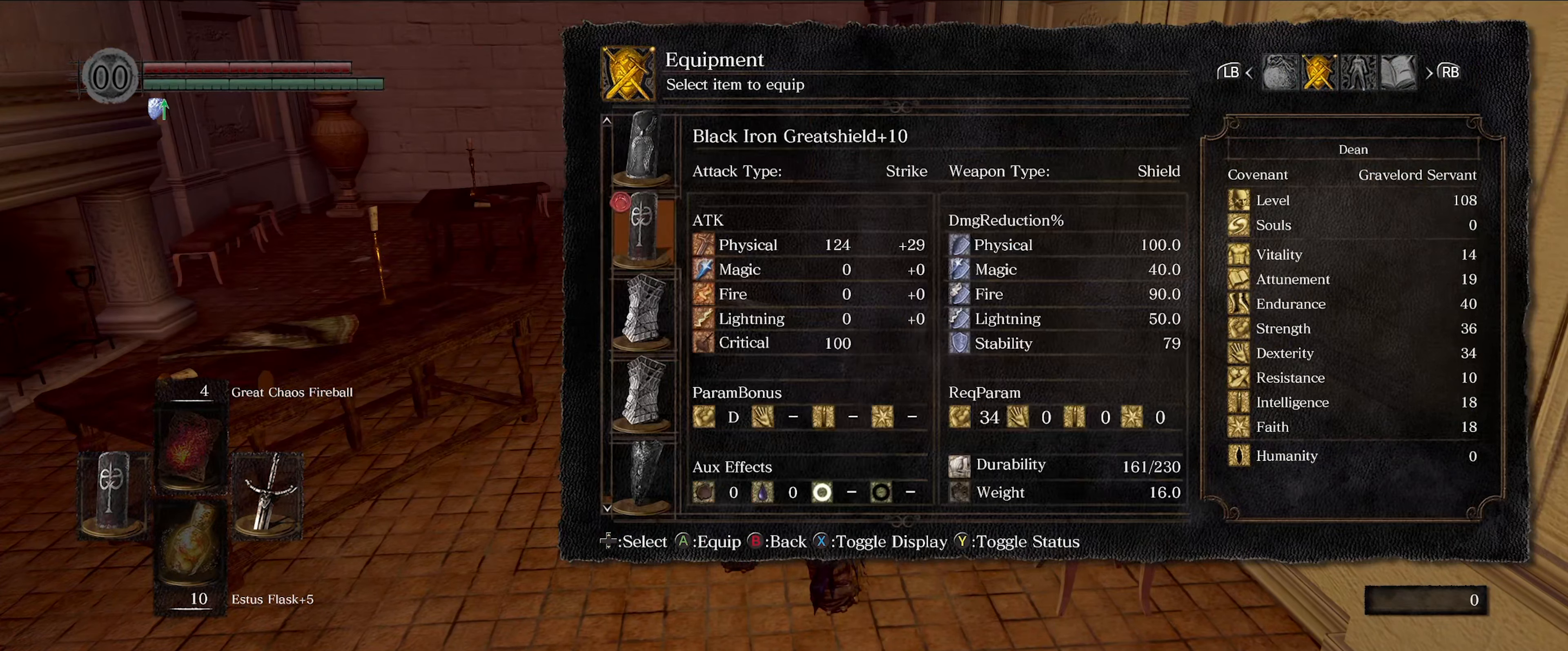
{"buttons": [], "left_stick": "center", "right_stick": "center", "events": [[33, "X", "up"]]}
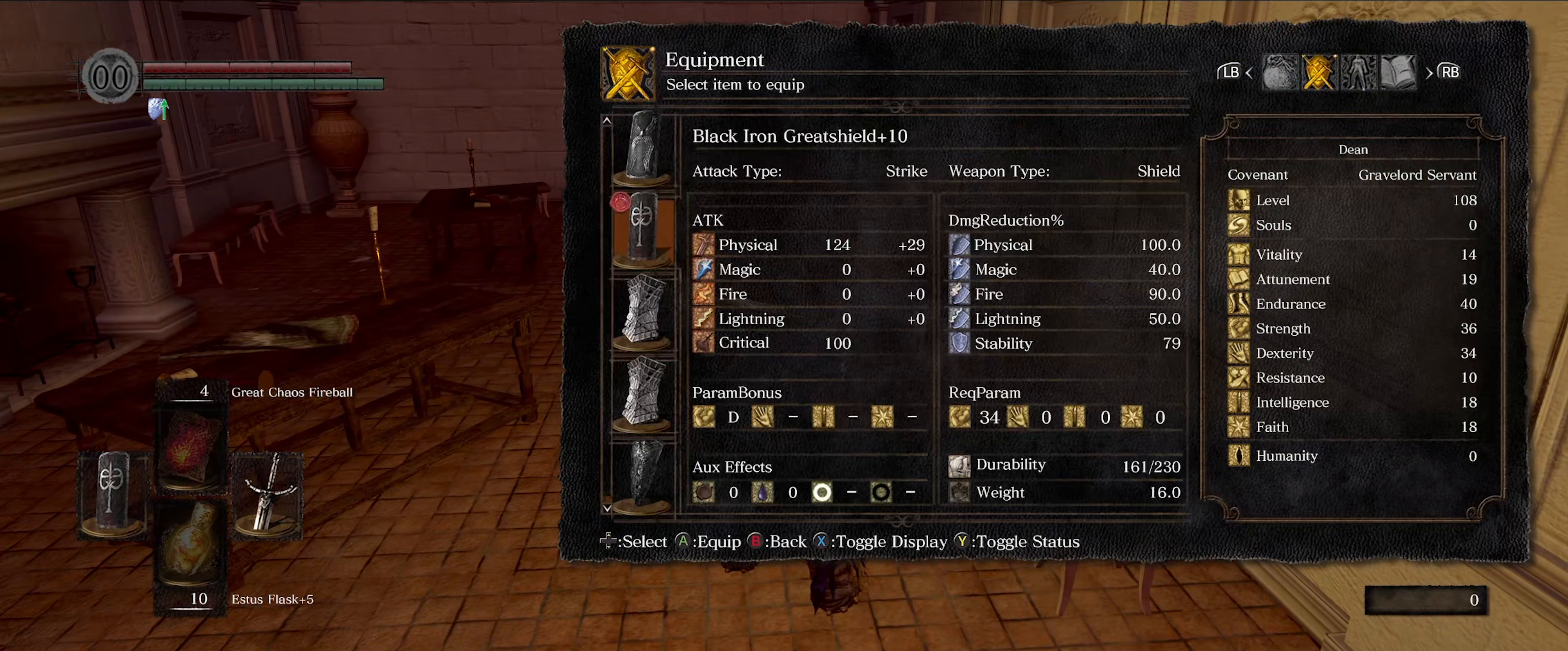
{"buttons": [], "left_stick": "center", "right_stick": "center", "events": []}
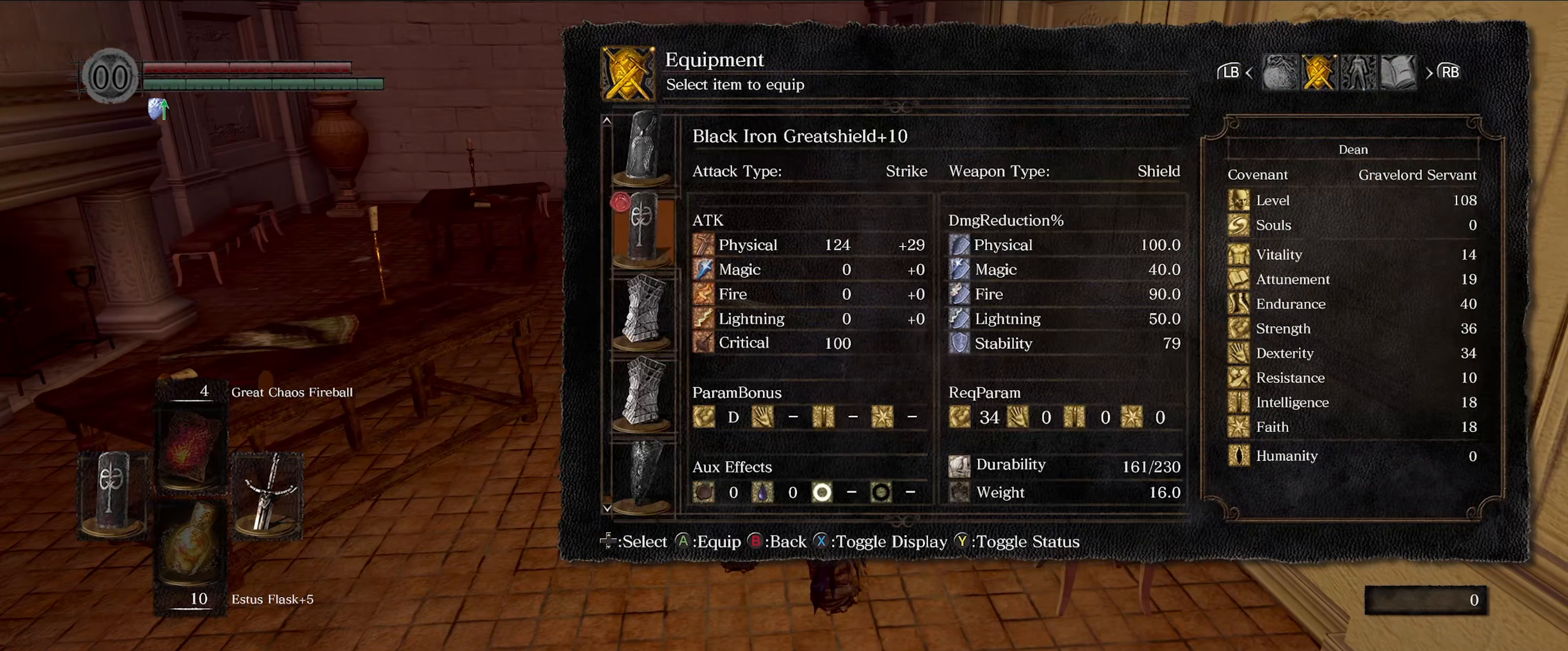
{"buttons": [], "left_stick": "center", "right_stick": "center", "events": []}
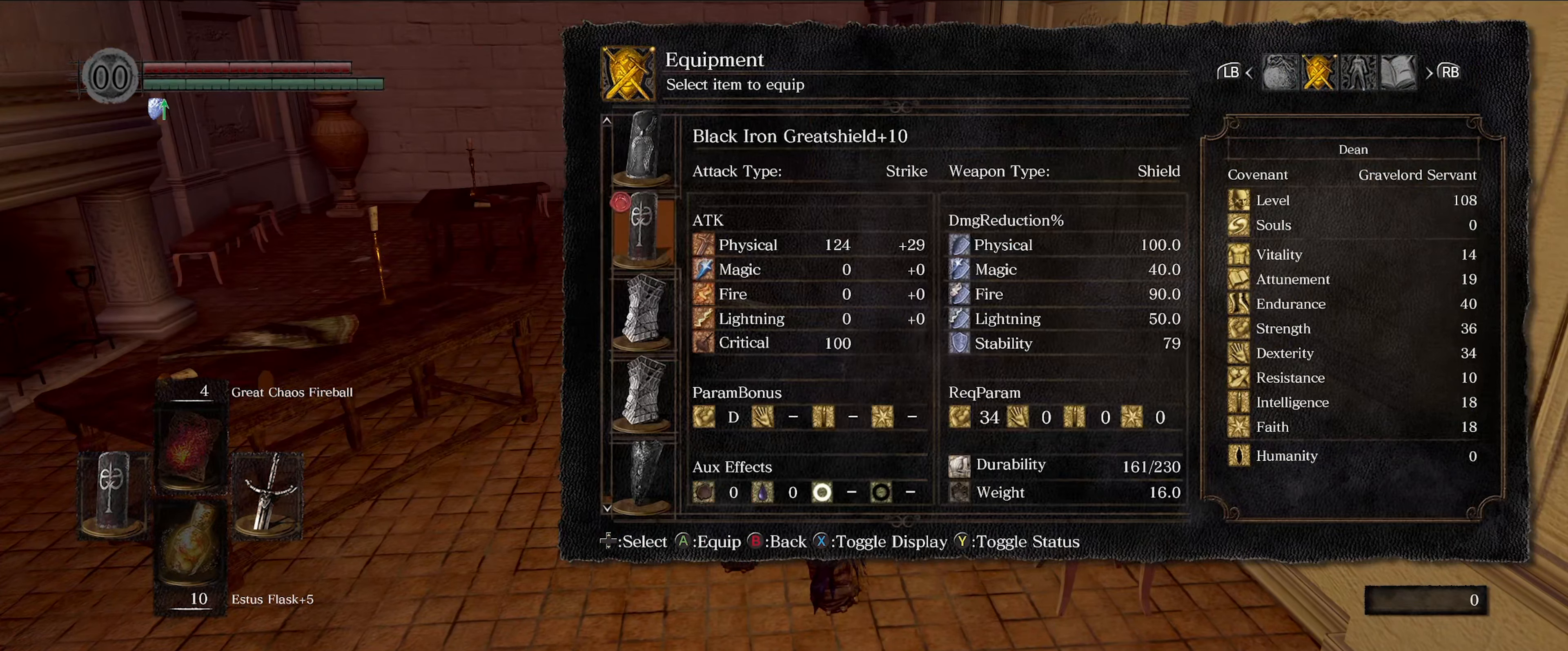
{"buttons": [], "left_stick": "center", "right_stick": "center", "events": []}
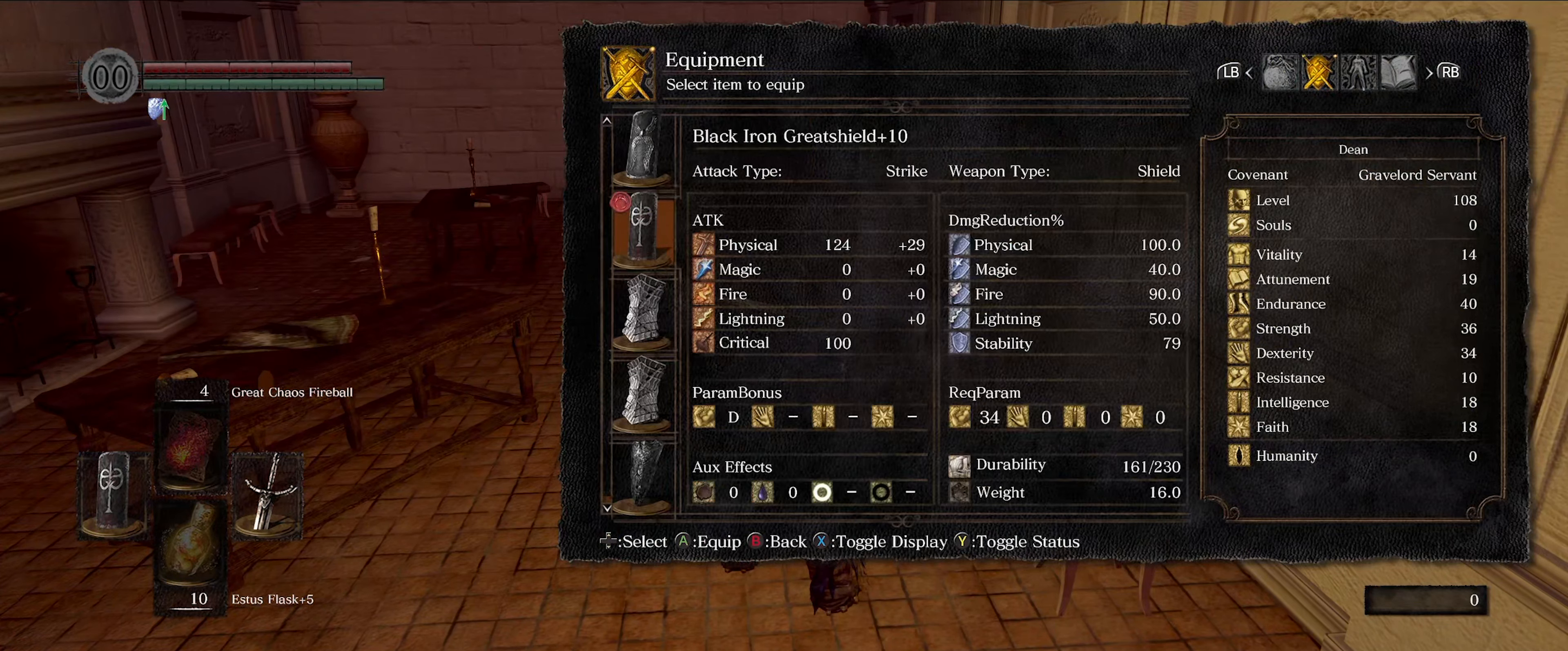
{"buttons": [], "left_stick": "center", "right_stick": "center", "events": []}
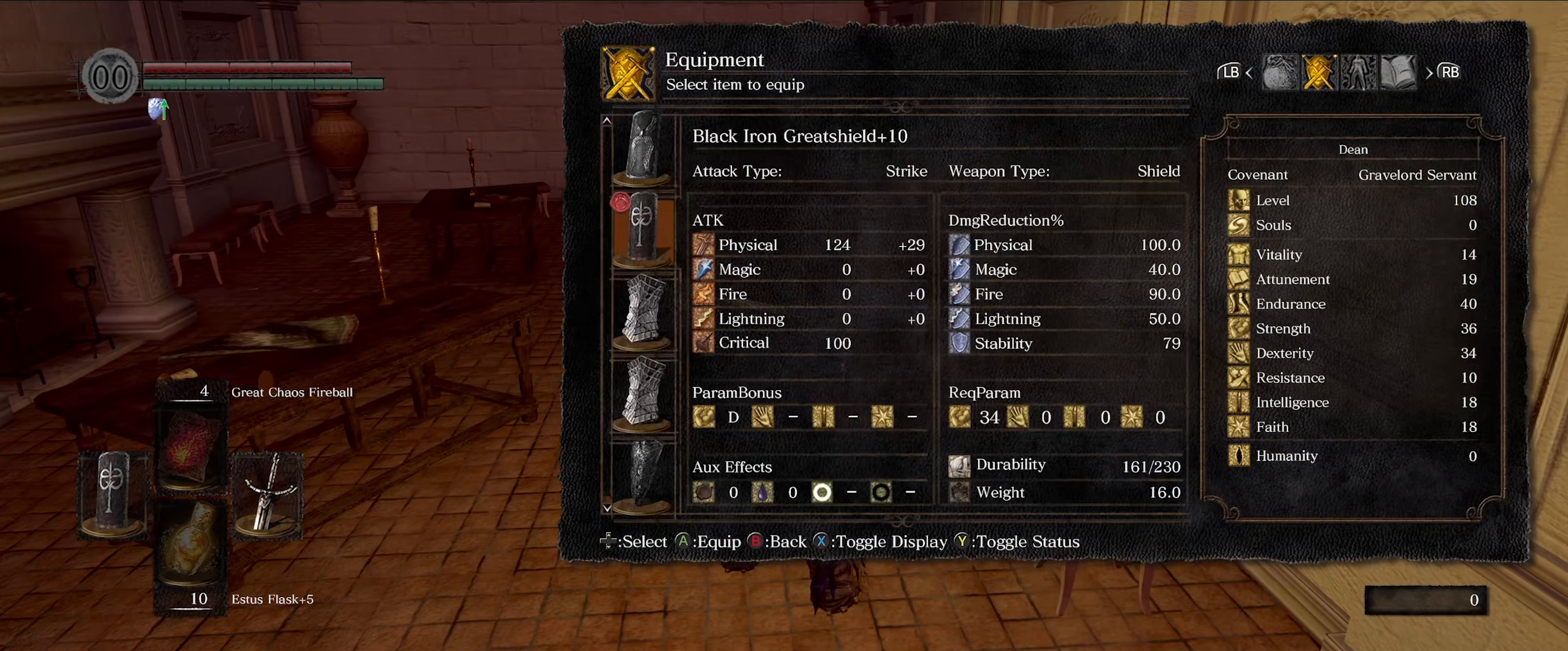
{"buttons": [], "left_stick": "center", "right_stick": "center", "events": []}
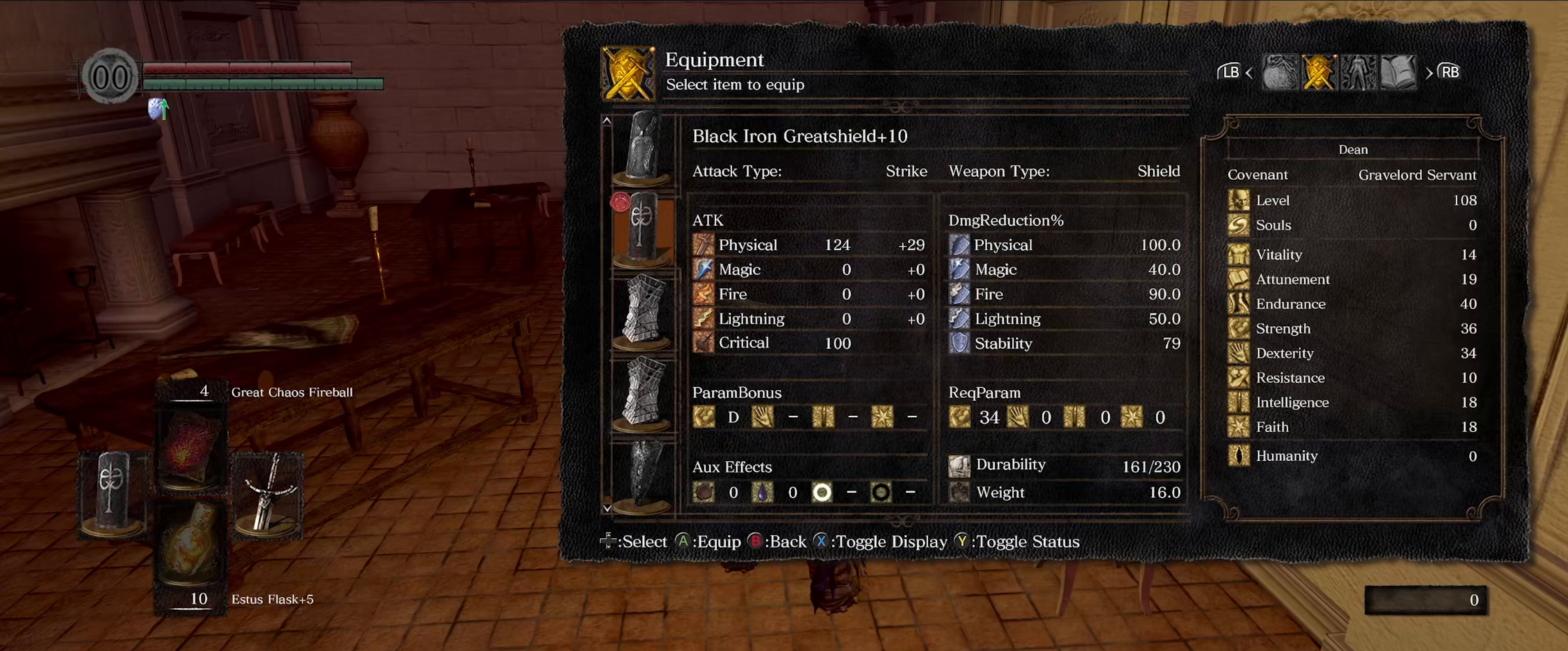
{"buttons": [], "left_stick": "center", "right_stick": "center", "events": []}
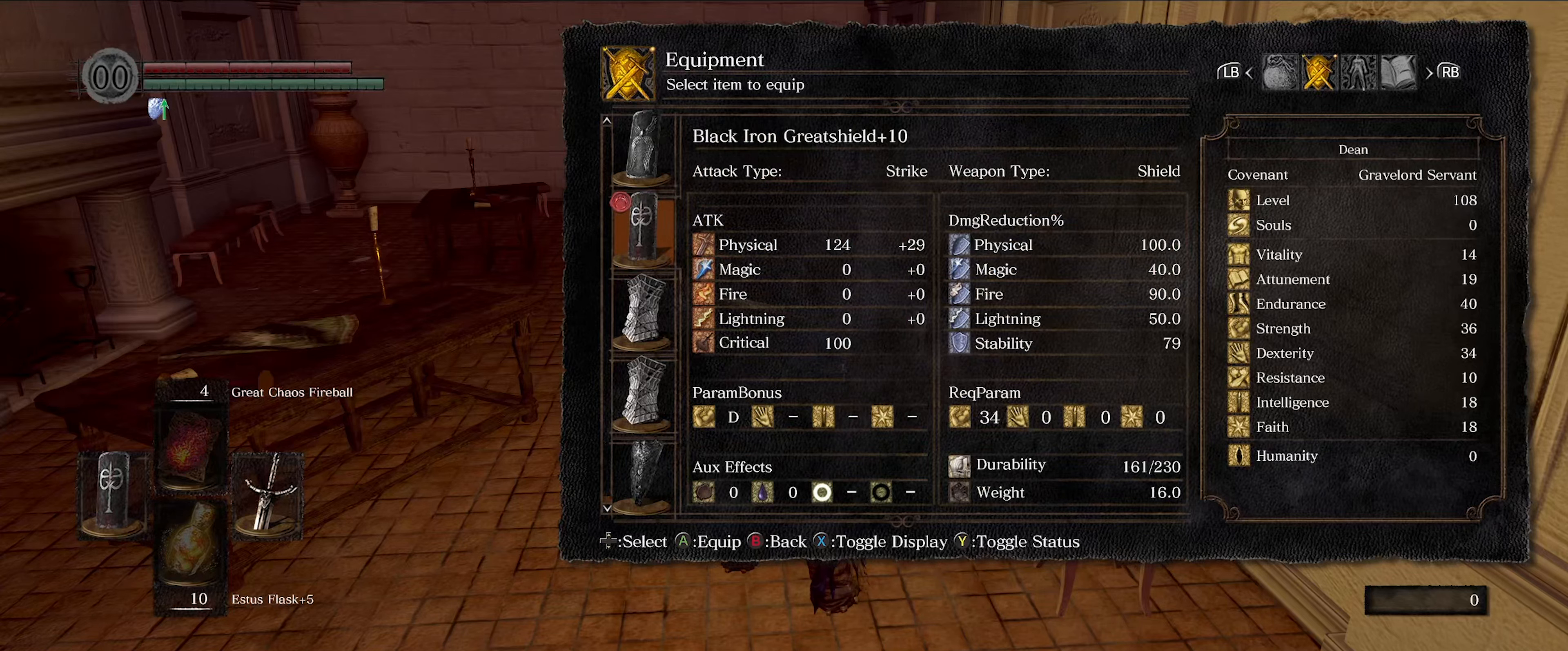
{"buttons": [], "left_stick": "center", "right_stick": "center", "events": []}
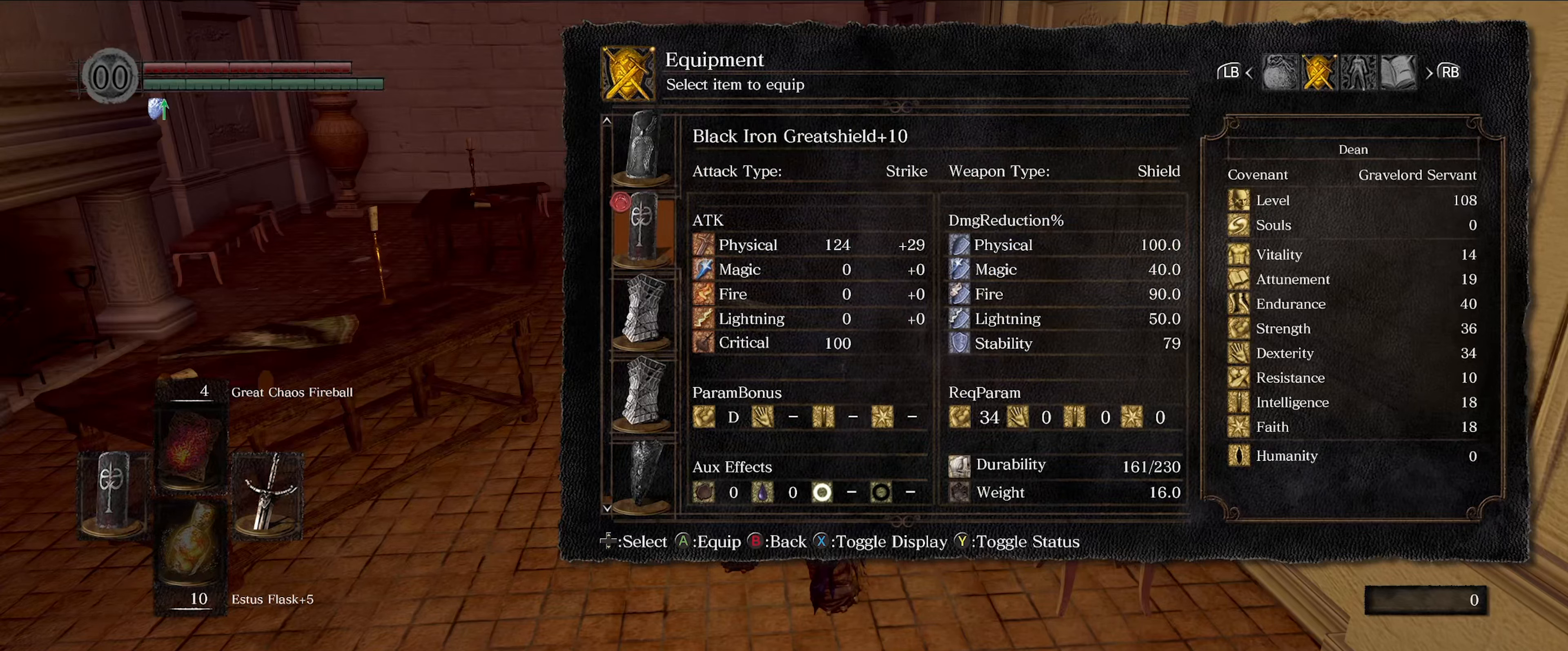
{"buttons": [], "left_stick": "center", "right_stick": "center", "events": [[317, "X", "down"], [450, "X", "up"]]}
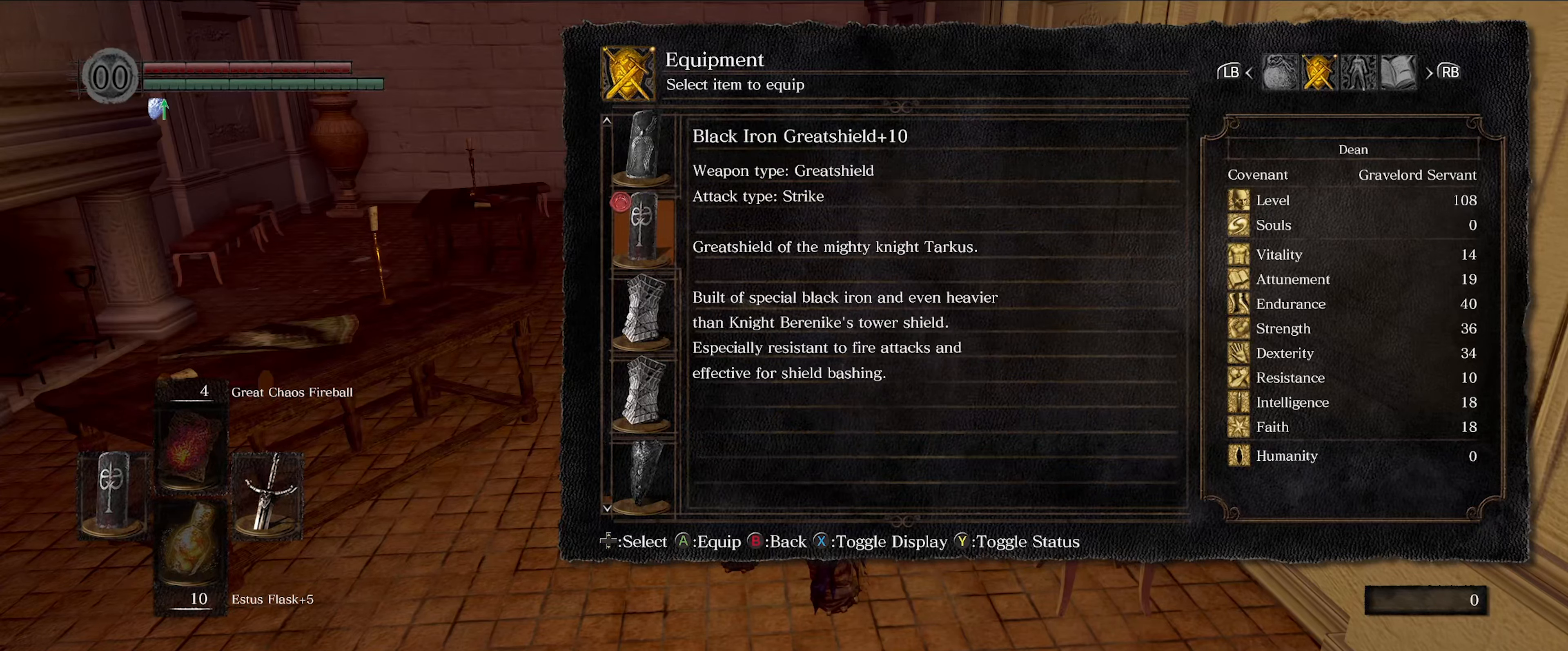
{"buttons": ["X"], "left_stick": "center", "right_stick": "center", "events": [[417, "X", "down"]]}
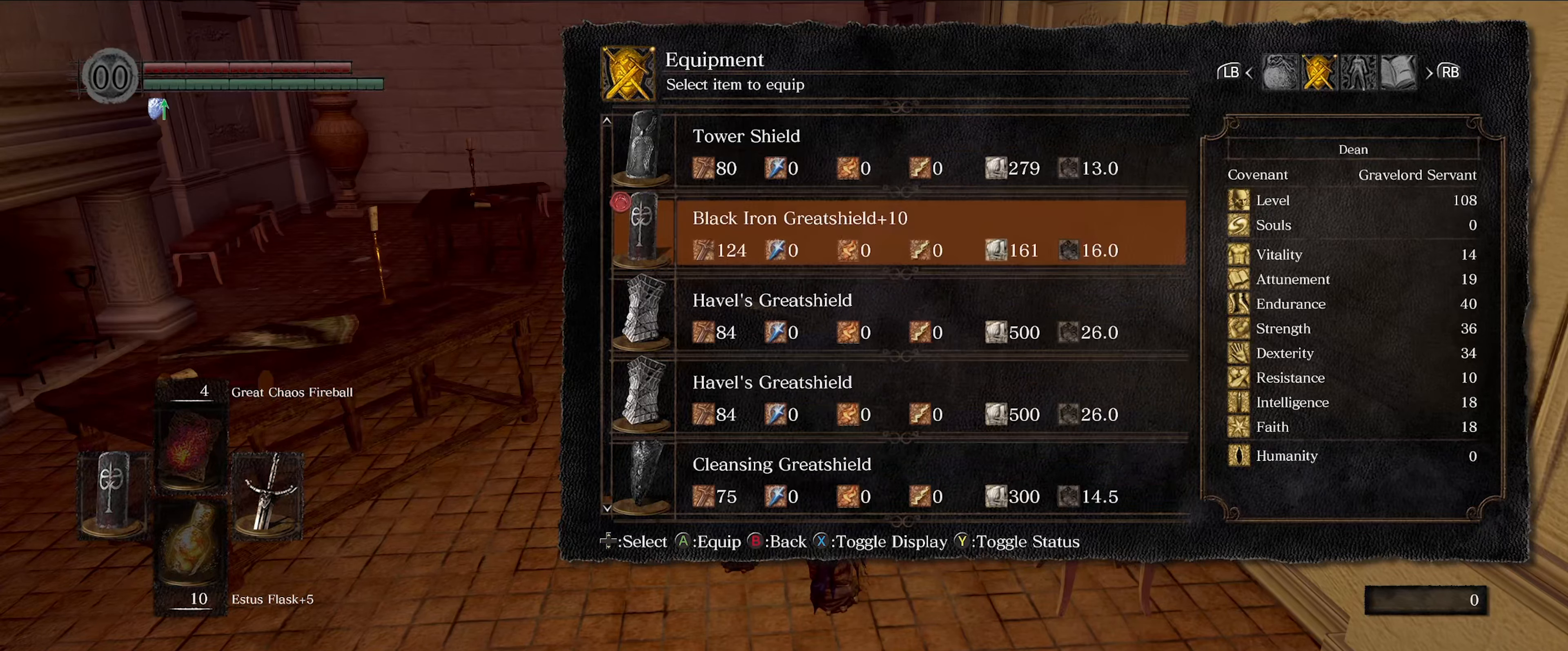
{"buttons": [], "left_stick": "center", "right_stick": "center", "events": [[34, "X", "up"]]}
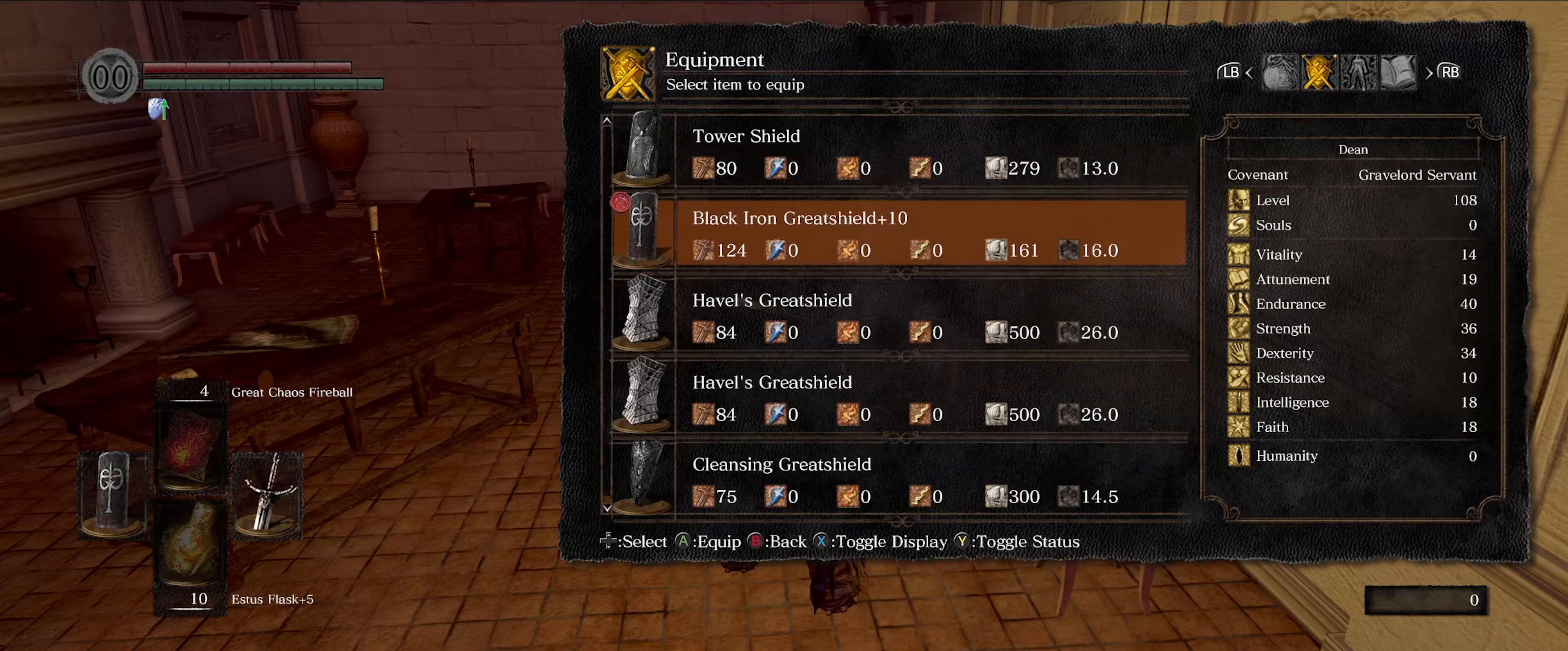
{"buttons": ["X"], "left_stick": "center", "right_stick": "center", "events": [[500, "X", "down"]]}
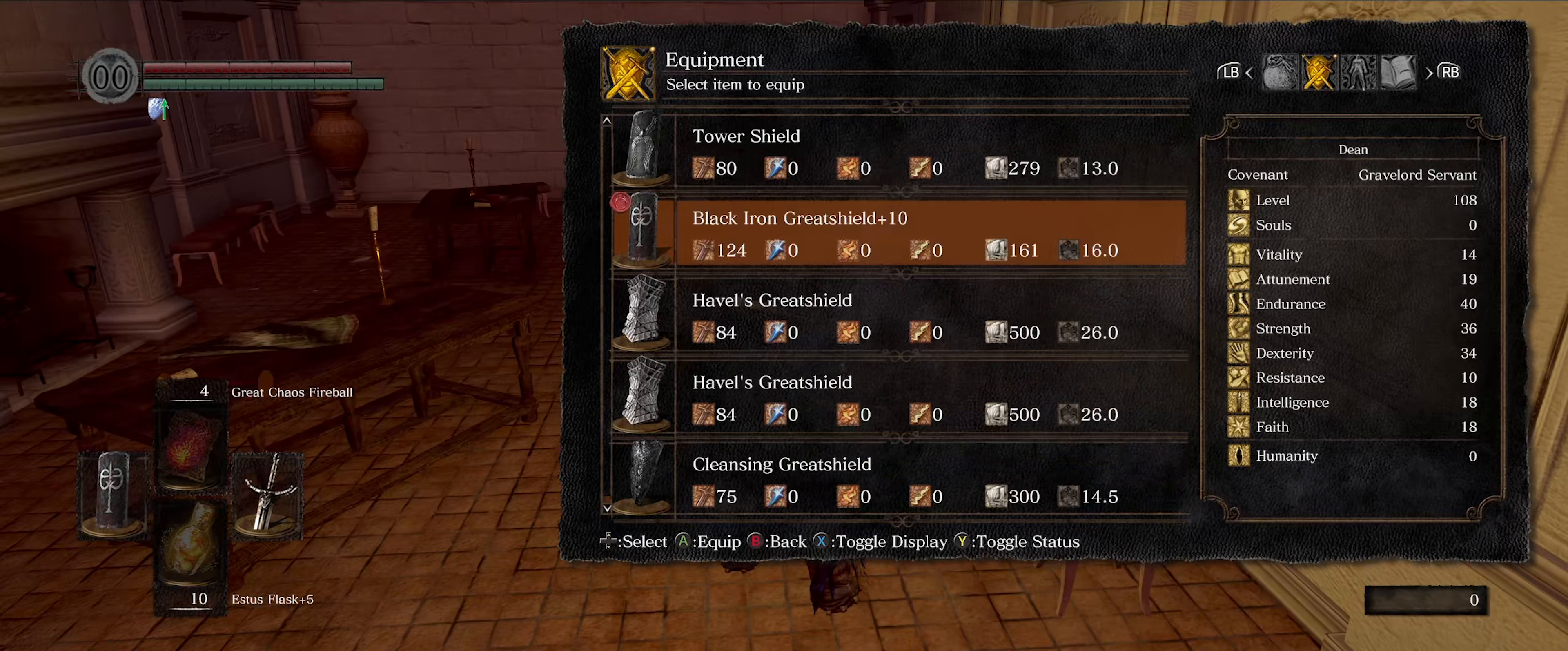
{"buttons": [], "left_stick": "center", "right_stick": "center", "events": [[100, "X", "up"]]}
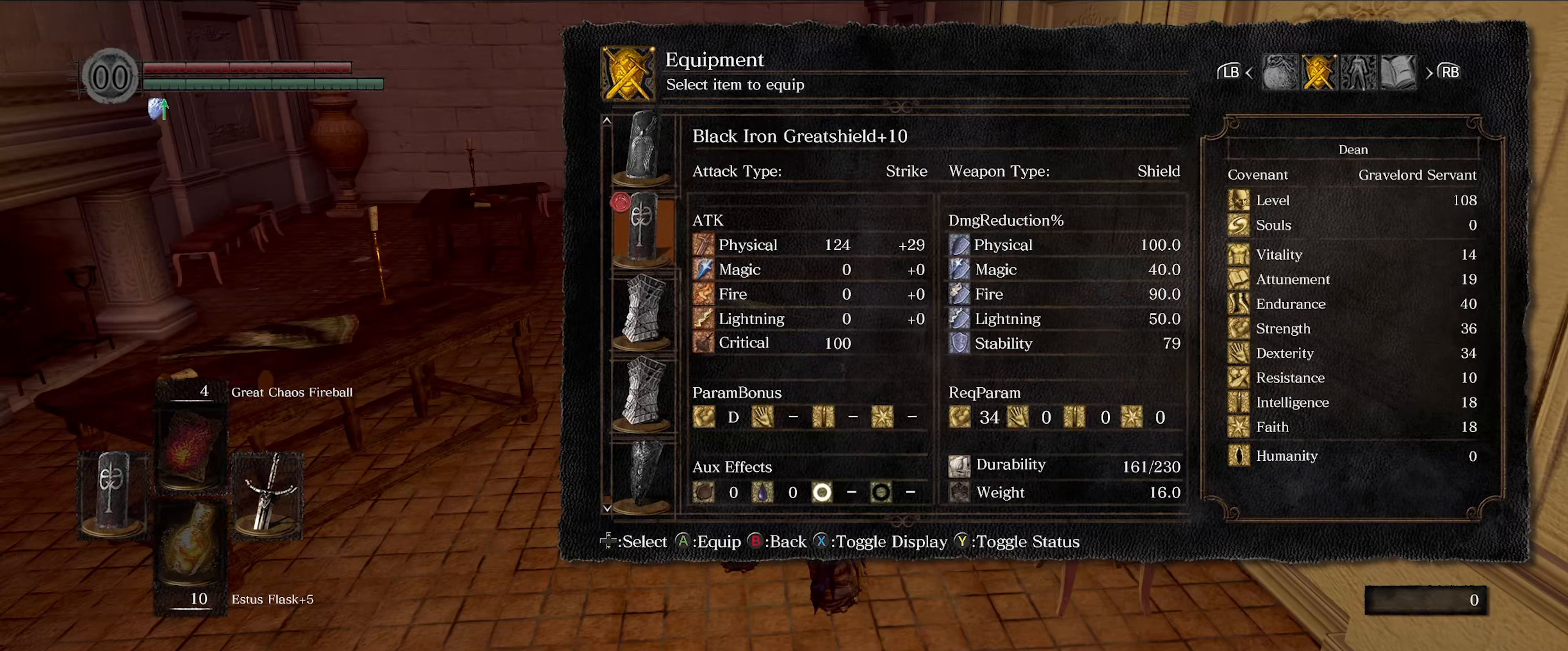
{"buttons": [], "left_stick": "center", "right_stick": "center", "events": [[117, "DPAD_UP", "down"], [284, "DPAD_UP", "up"]]}
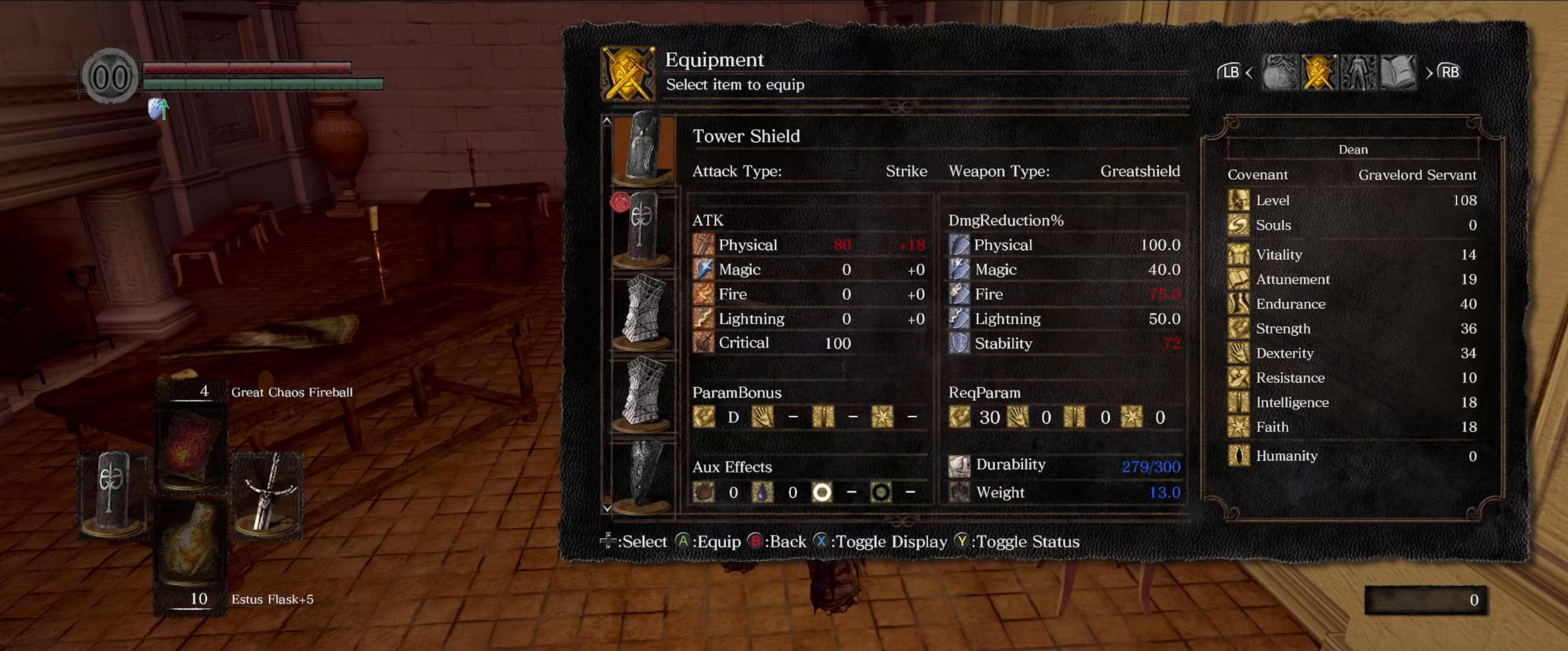
{"buttons": [], "left_stick": "center", "right_stick": "center", "events": []}
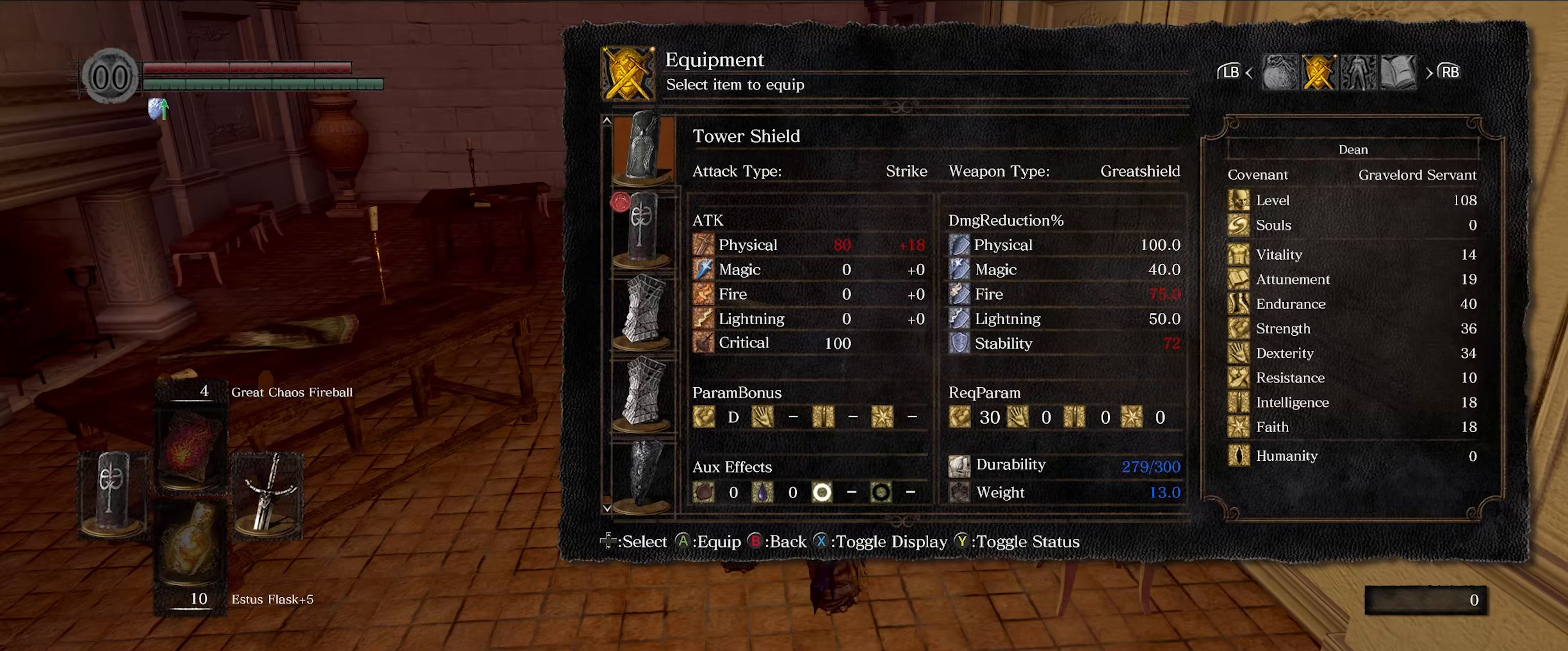
{"buttons": [], "left_stick": "center", "right_stick": "center", "events": [[216, "DPAD_UP", "down"], [400, "DPAD_UP", "up"]]}
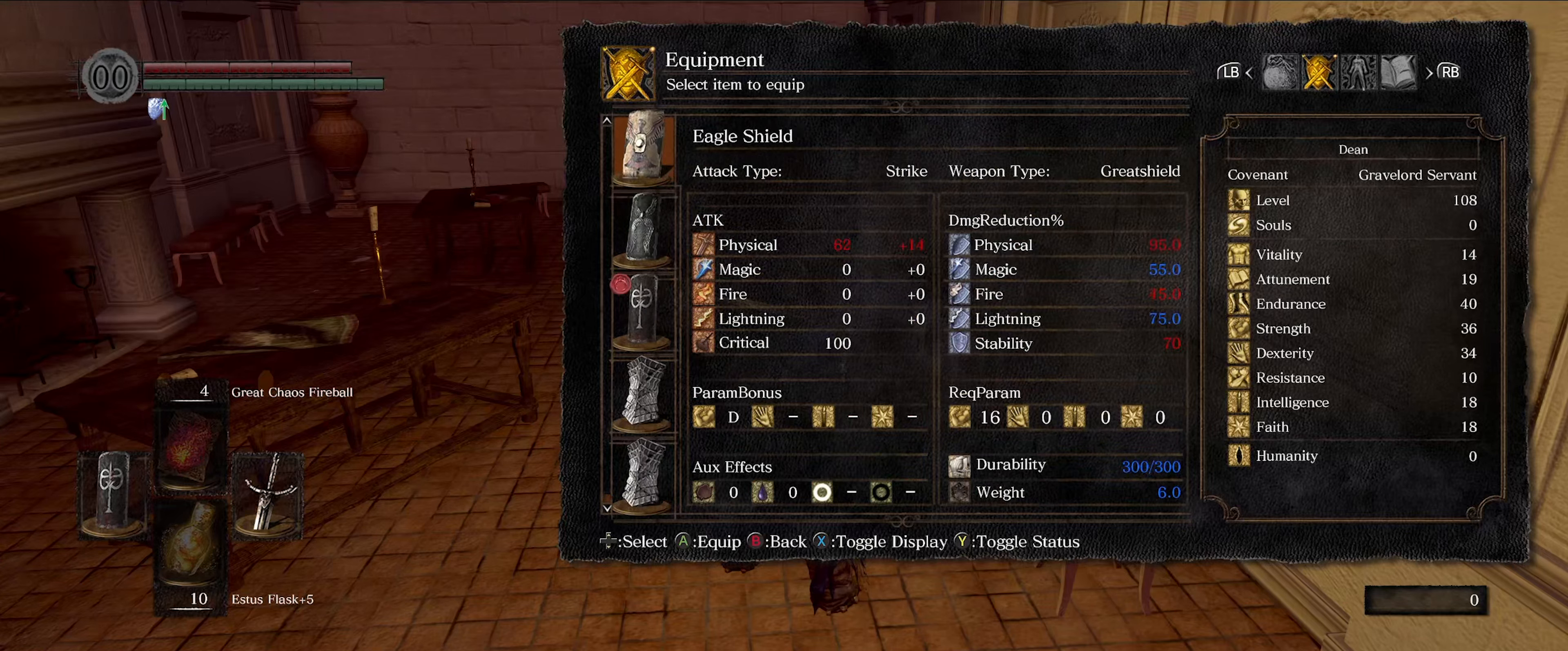
{"buttons": [], "left_stick": "center", "right_stick": "center", "events": []}
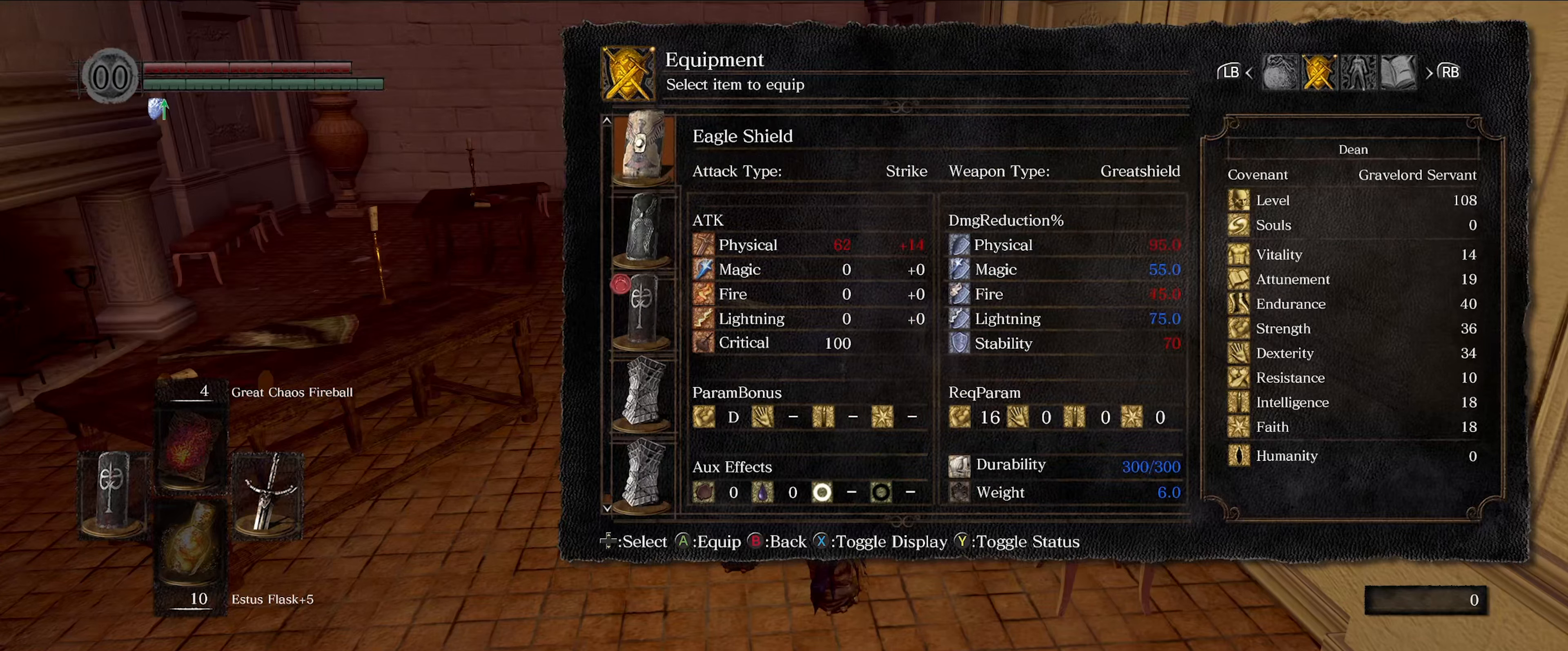
{"buttons": [], "left_stick": "center", "right_stick": "center", "events": []}